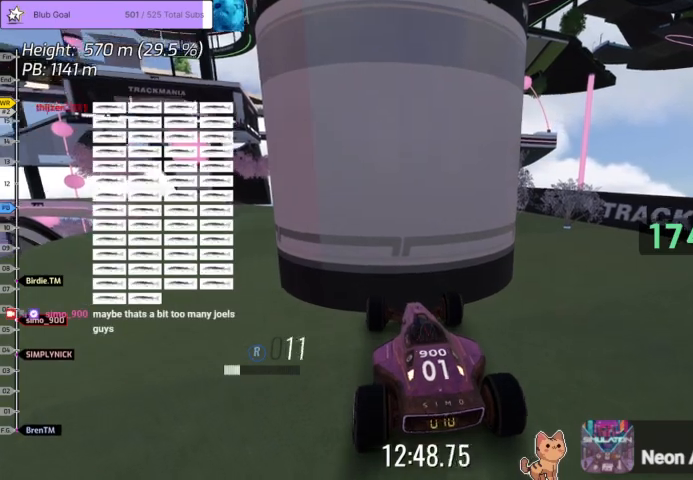
Gameplay with keyboard; each line is a JSON object with the keys held at the frame after it. "events" lists presses ("down") and releases ("up") of "down", "left", "right" and "up" between this image and that frame as [ms after this image, input, new state], when the widget could be followed in between. No other keys are recorded. Mouse input is not recorded.
{"keys": ["down", "left", "up"], "events": [[400, "left", "down"], [400, "up", "down"]]}
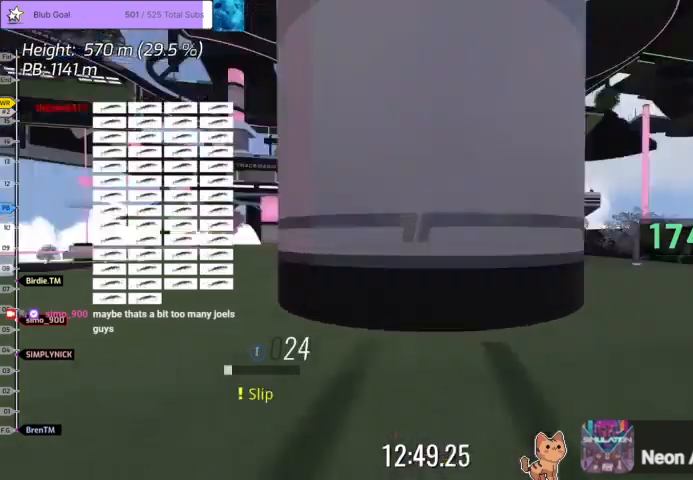
{"keys": ["left", "up"], "events": [[333, "down", "up"]]}
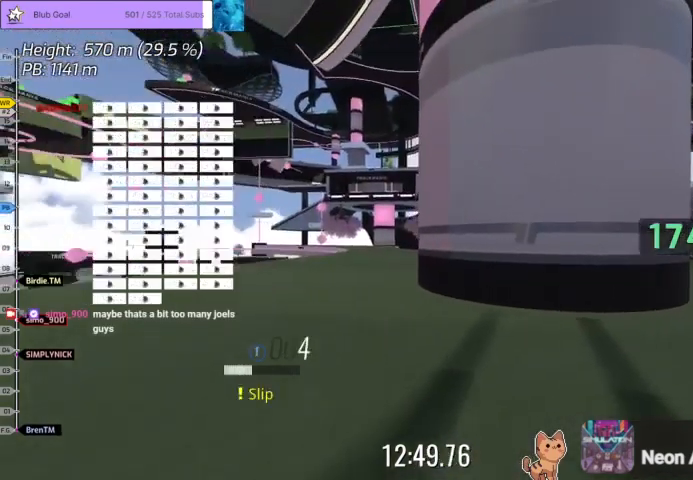
{"keys": ["up"], "events": [[333, "left", "up"]]}
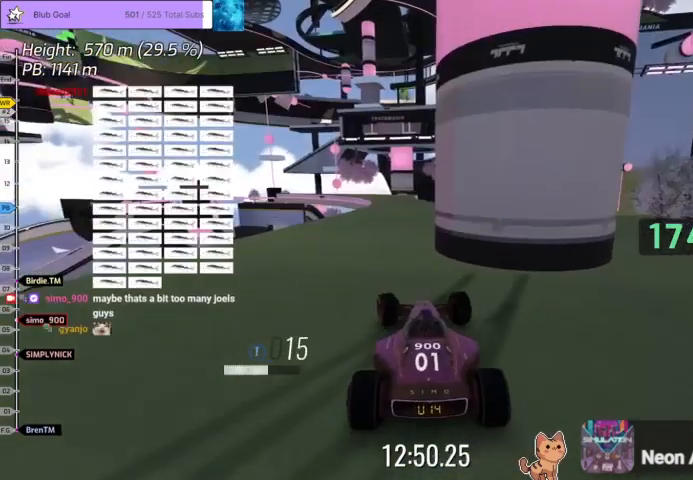
{"keys": ["up"], "events": [[33, "left", "down"], [167, "left", "up"]]}
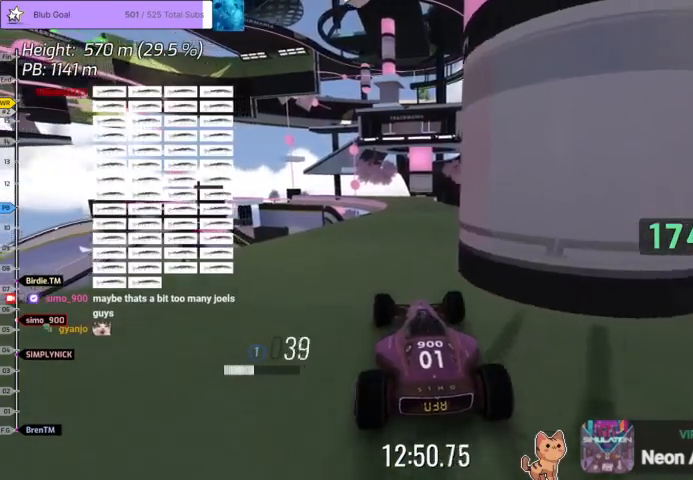
{"keys": ["up"], "events": [[200, "right", "down"], [333, "right", "up"]]}
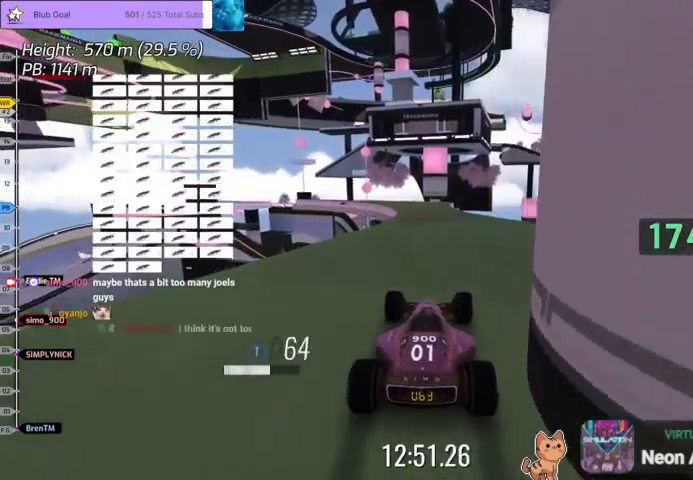
{"keys": [], "events": [[400, "up", "up"]]}
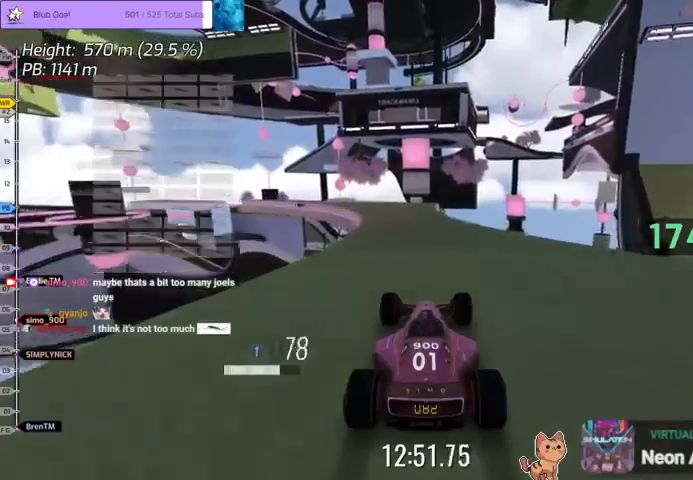
{"keys": [], "events": [[233, "left", "down"], [300, "left", "up"]]}
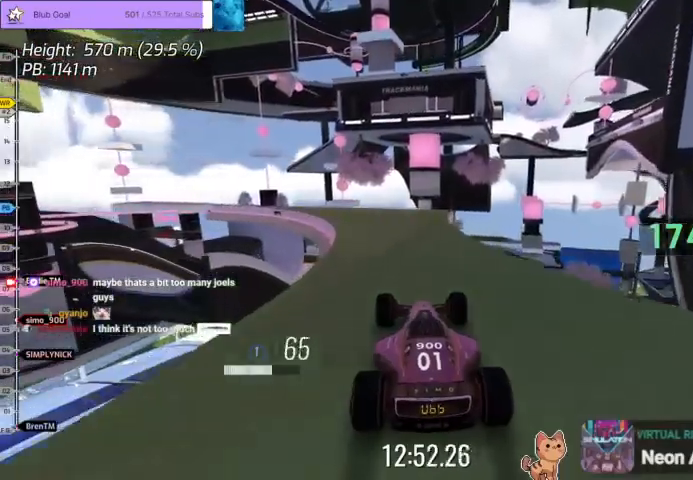
{"keys": [], "events": [[200, "left", "down"], [233, "left", "up"]]}
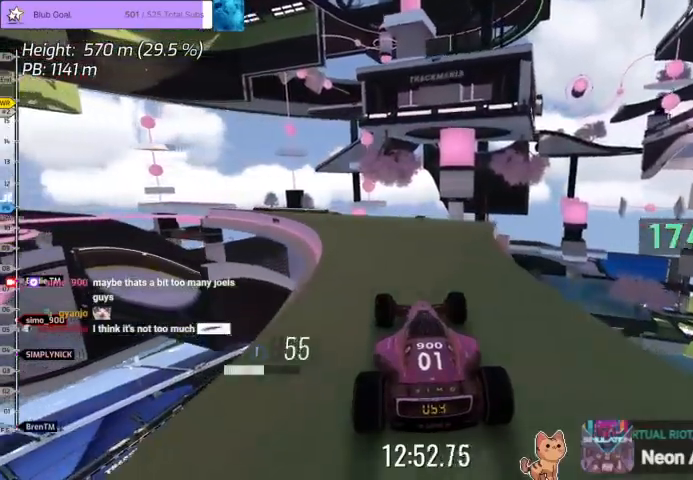
{"keys": [], "events": [[100, "left", "down"], [200, "left", "up"], [333, "left", "down"], [400, "left", "up"]]}
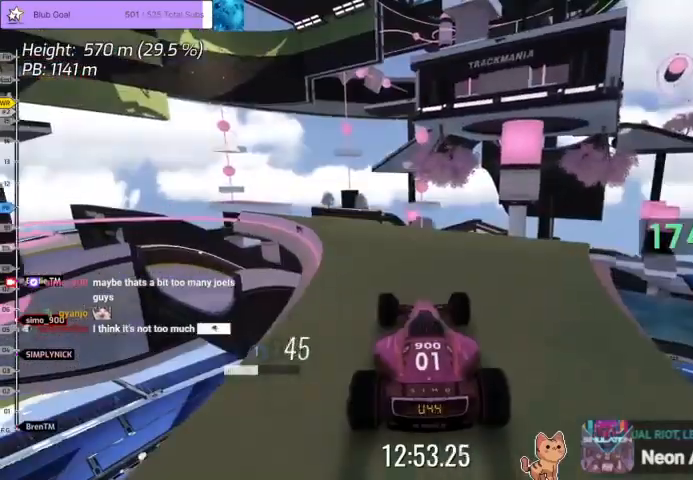
{"keys": ["up"], "events": [[33, "left", "down"], [133, "left", "up"], [233, "up", "down"], [267, "left", "down"], [400, "left", "up"]]}
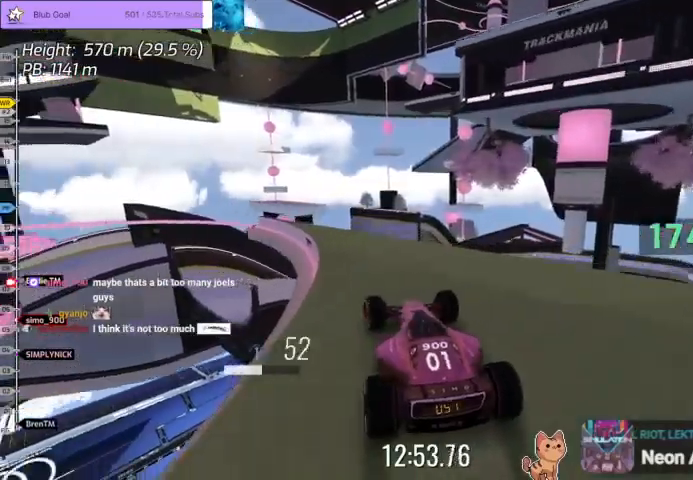
{"keys": ["up"], "events": []}
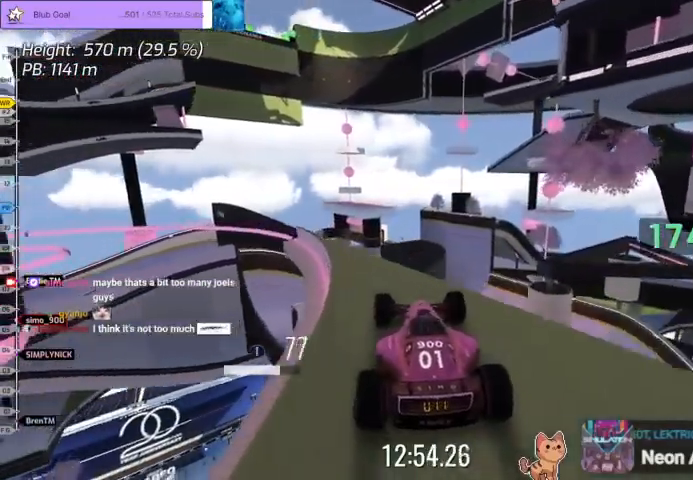
{"keys": ["up"], "events": [[100, "right", "down"], [267, "right", "up"]]}
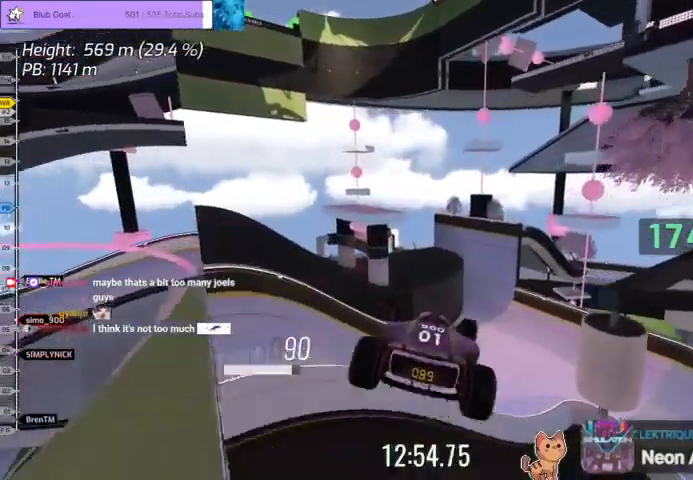
{"keys": ["down", "up"], "events": [[33, "left", "down"], [167, "up", "up"], [233, "up", "down"], [367, "left", "up"], [500, "down", "down"]]}
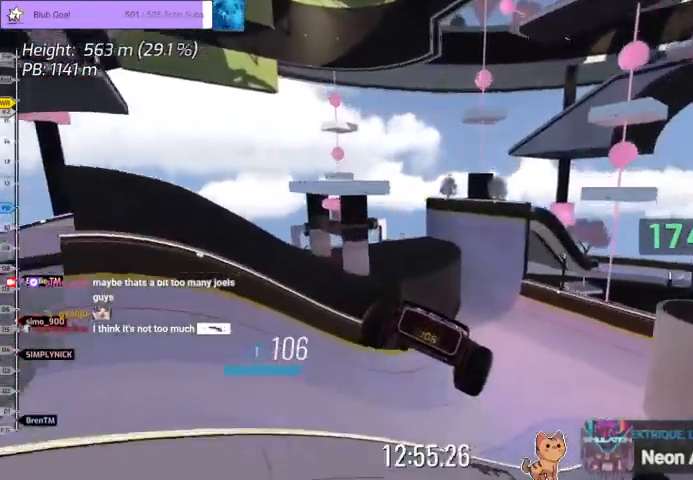
{"keys": ["up"], "events": [[100, "down", "up"]]}
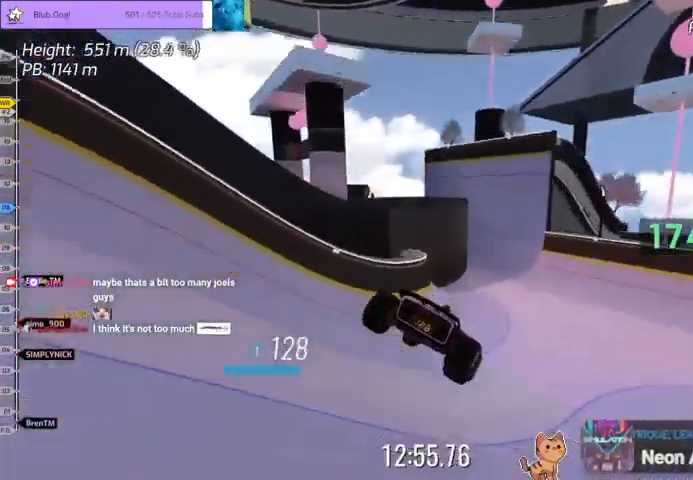
{"keys": ["right", "up"], "events": [[267, "left", "down"], [300, "left", "up"], [500, "right", "down"]]}
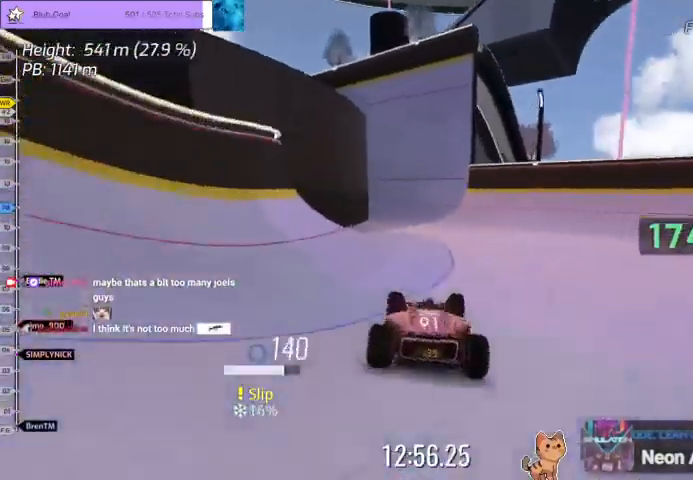
{"keys": ["up"], "events": [[67, "right", "up"], [300, "right", "down"], [500, "right", "up"]]}
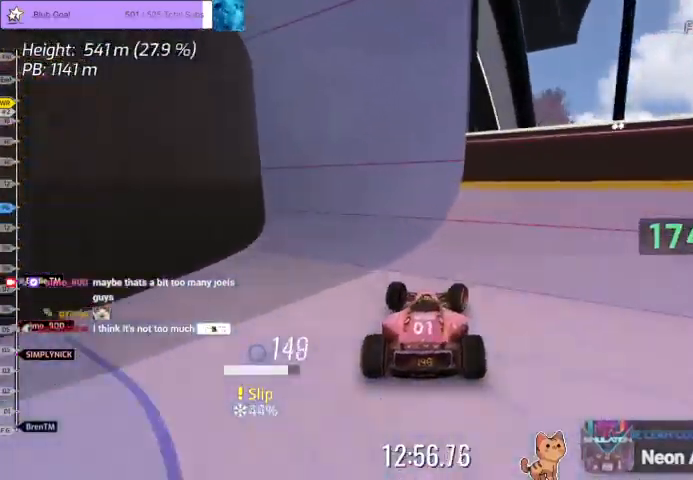
{"keys": ["left"], "events": [[133, "left", "down"], [233, "left", "up"], [300, "left", "down"], [367, "up", "up"]]}
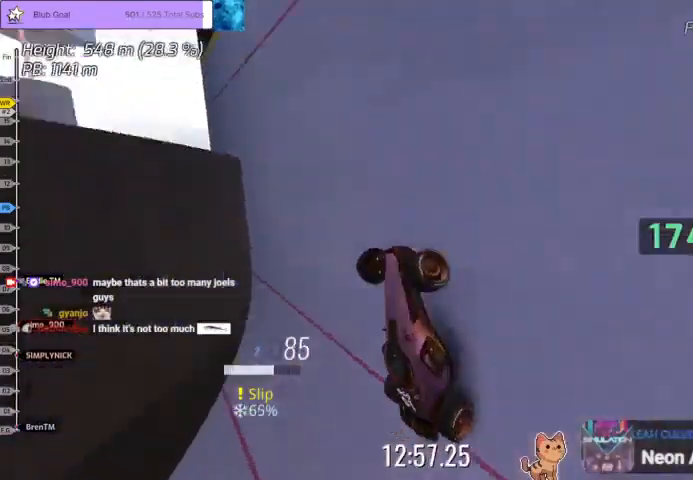
{"keys": ["left"], "events": []}
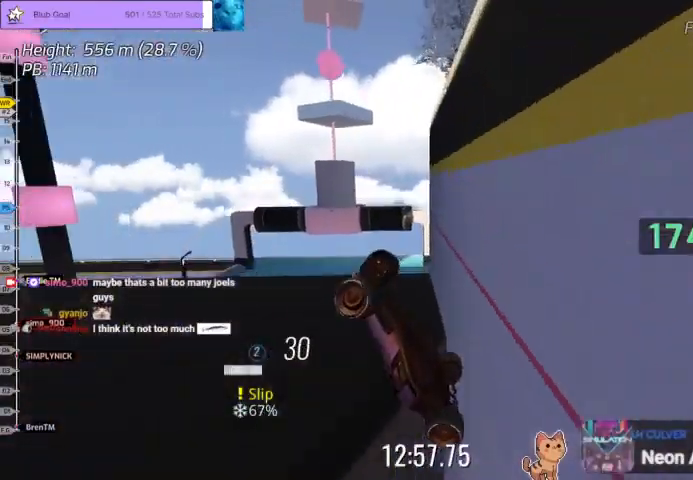
{"keys": ["left"], "events": []}
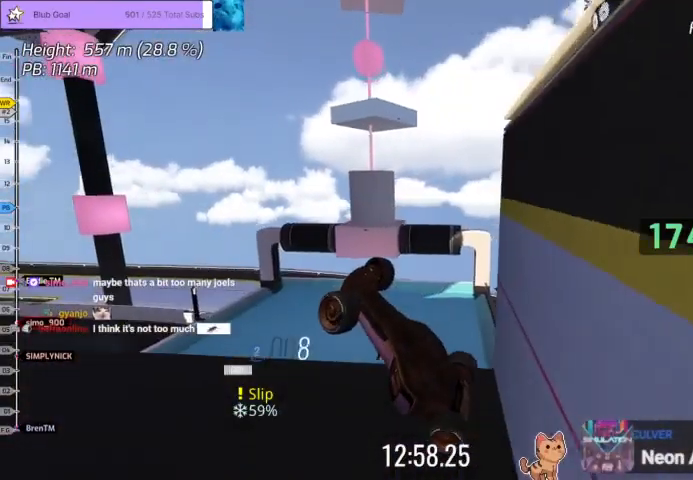
{"keys": [], "events": [[300, "left", "up"]]}
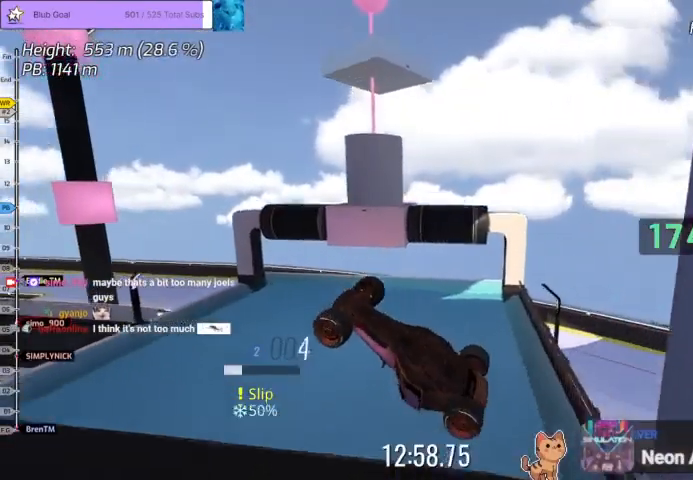
{"keys": [], "events": []}
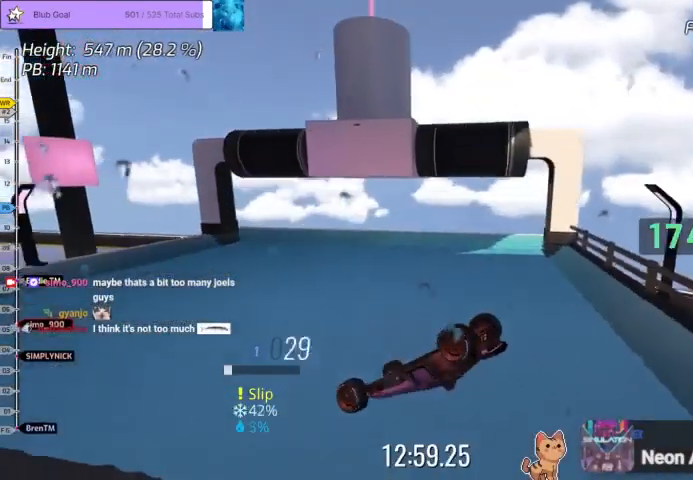
{"keys": ["left"], "events": [[300, "left", "down"], [367, "up", "down"], [467, "up", "up"]]}
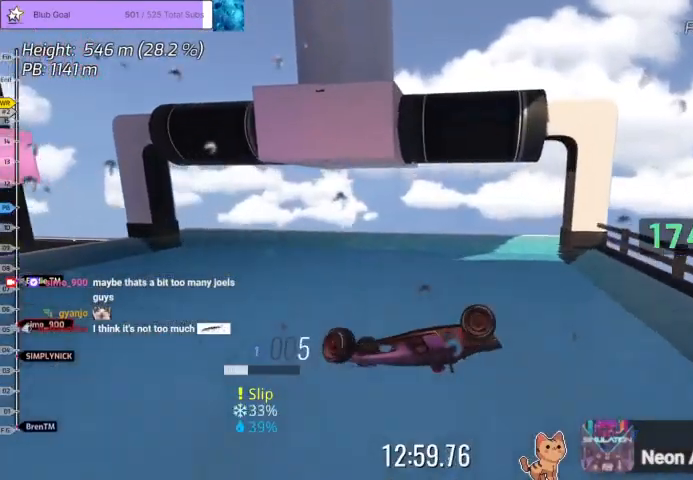
{"keys": ["left", "up"], "events": [[233, "up", "down"]]}
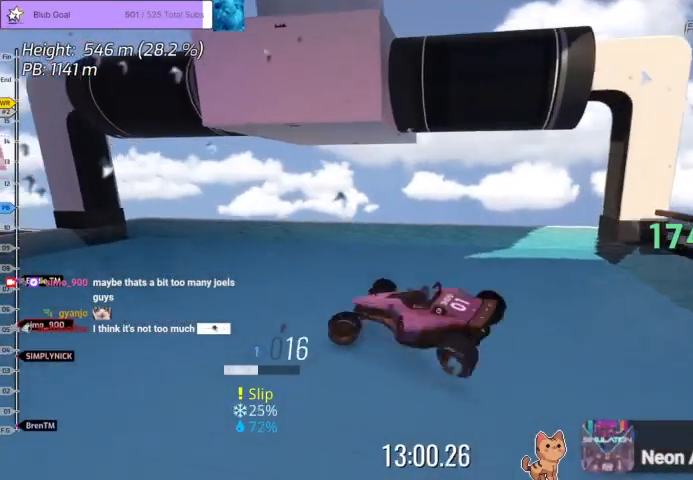
{"keys": ["left", "up"], "events": []}
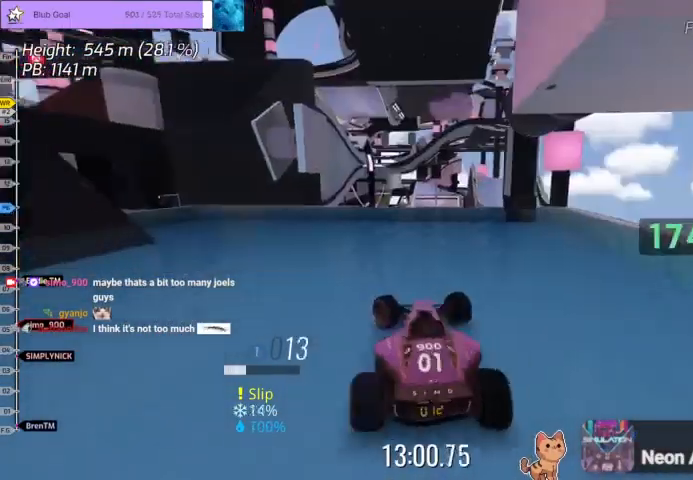
{"keys": ["left", "up"], "events": []}
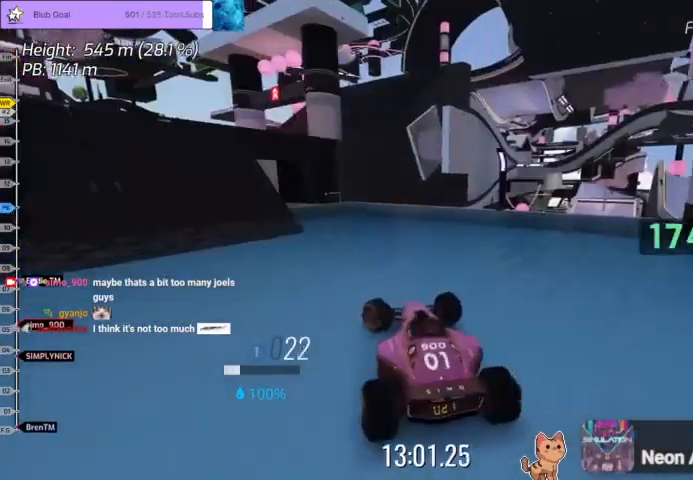
{"keys": ["left", "up"], "events": []}